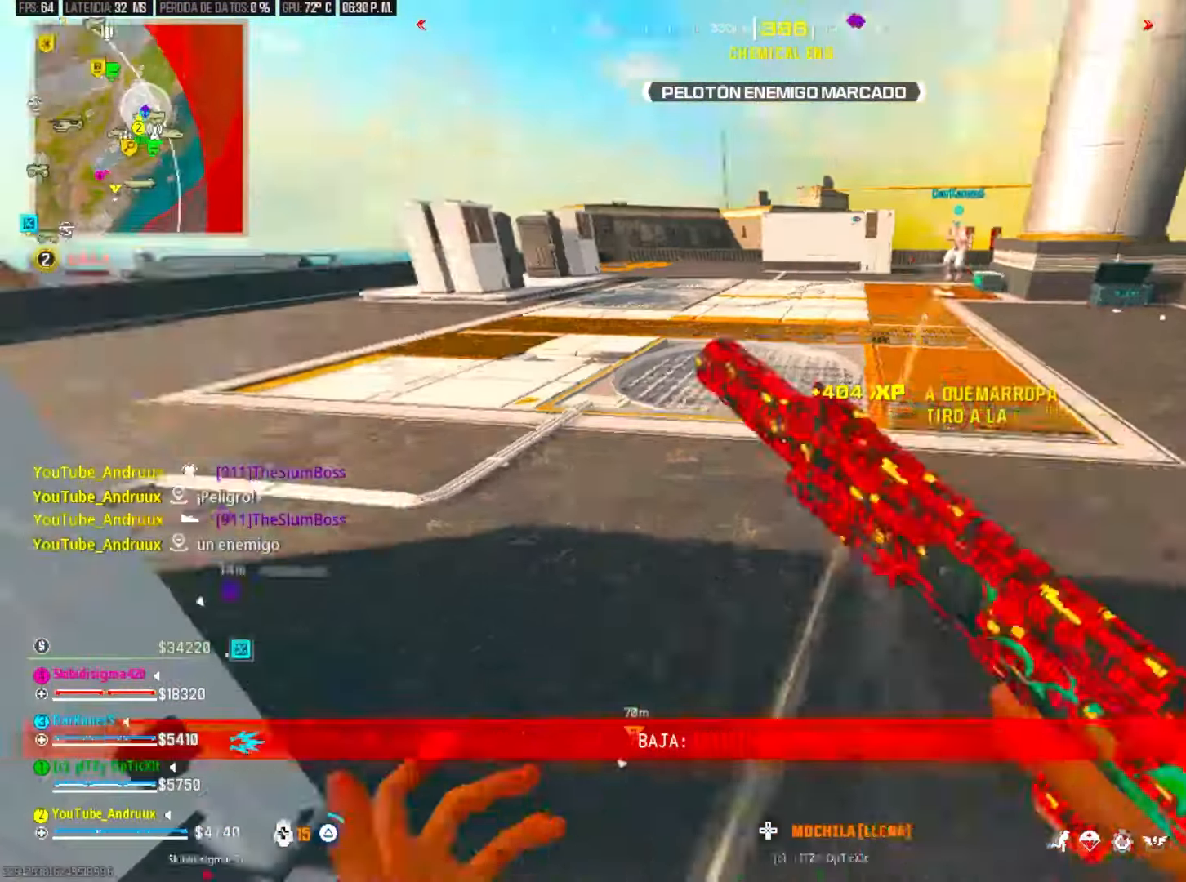
Gameplay with a controller (PlayStation layout); each line is a JSON object with the inputs held at the frame after it. "events" lists button and stick changes between this image and that frame as [ms after this image, input, new state], when the widget could be followed in between. Not read: SELECT START.
{"buttons": ["L3"], "left_stick": "left", "right_stick": "center", "events": [[50, "TRIANGLE", "up"], [117, "R3", "down"], [117, "right_stick", "center"], [217, "R3", "up"], [217, "right_stick", "right"], [350, "SQUARE", "down"], [417, "SQUARE", "up"], [417, "right_stick", "center"], [450, "L3", "down"]]}
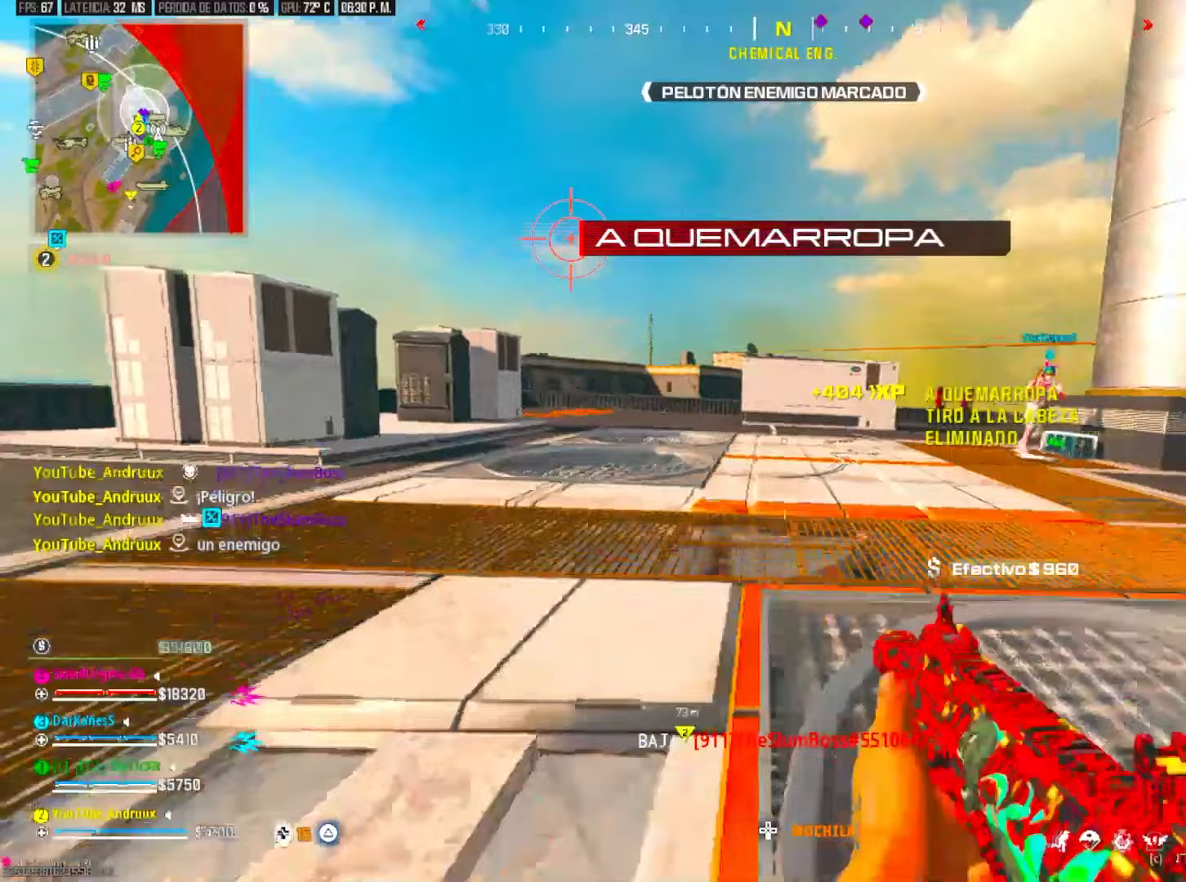
{"buttons": ["R3"], "left_stick": "up", "right_stick": "center", "events": [[17, "L3", "up"], [83, "L3", "down"], [150, "TRIANGLE", "down"], [183, "L3", "up"], [217, "TRIANGLE", "up"], [283, "L3", "down"], [283, "TRIANGLE", "down"], [350, "L3", "up"], [350, "TRIANGLE", "up"], [350, "right_stick", "down-right"], [450, "R3", "down"], [450, "left_stick", "up"], [483, "right_stick", "center"]]}
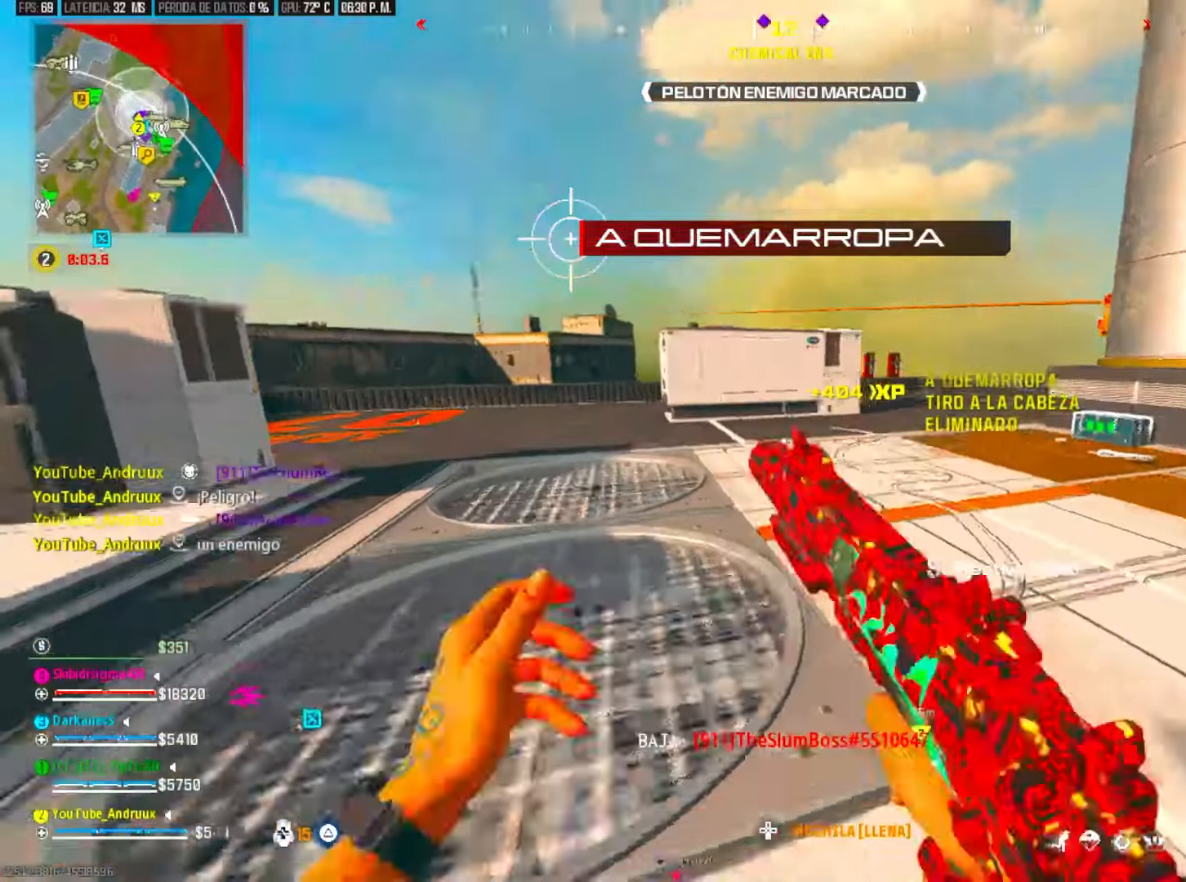
{"buttons": ["L3"], "left_stick": "left", "right_stick": "center", "events": [[17, "R3", "up"], [17, "right_stick", "left"], [83, "SQUARE", "down"], [83, "right_stick", "center"], [117, "L1", "down"], [150, "SQUARE", "up"], [217, "L1", "up"], [250, "left_stick", "left"], [317, "L3", "down"], [350, "right_stick", "left"], [383, "L3", "up"], [450, "L3", "down"], [483, "right_stick", "center"]]}
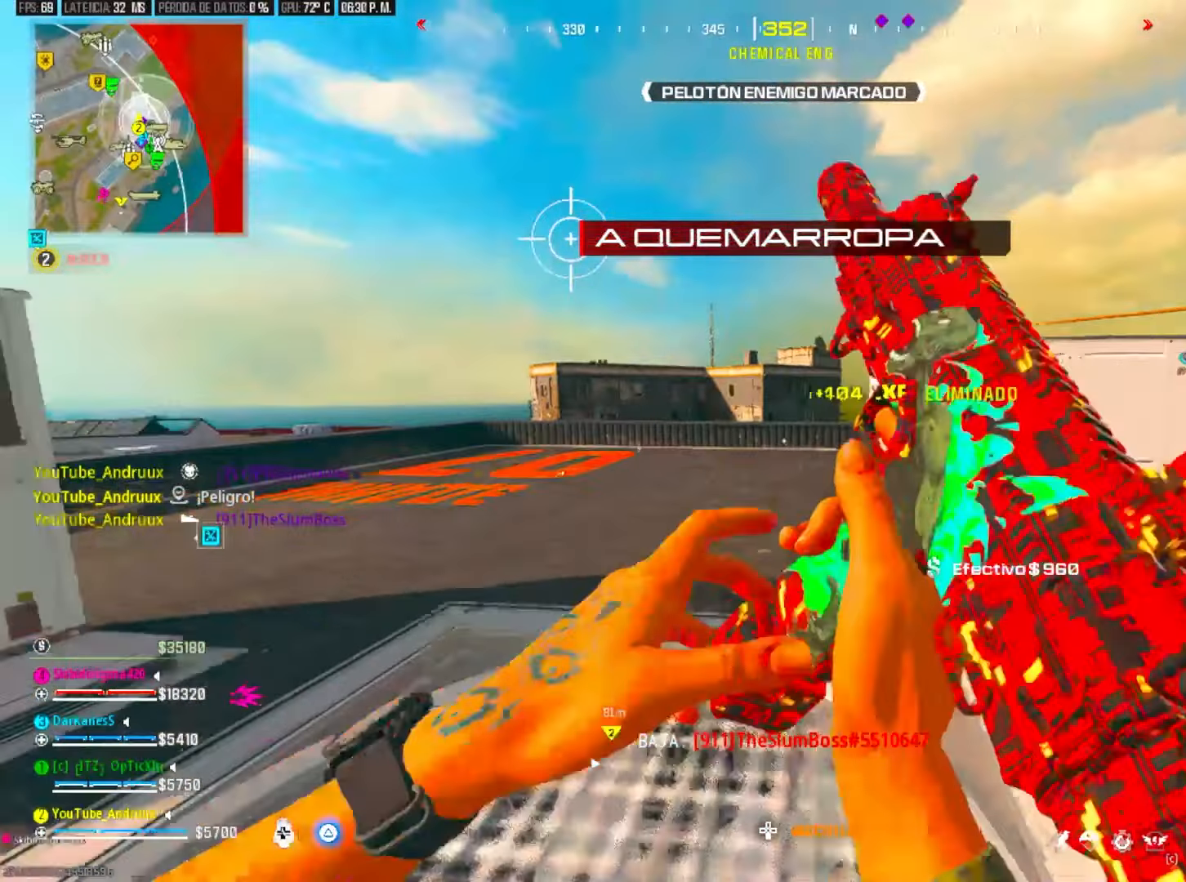
{"buttons": [], "left_stick": "up", "right_stick": "center", "events": [[17, "L3", "up"], [83, "right_stick", "right"], [150, "R3", "down"], [150, "left_stick", "up"], [150, "right_stick", "center"], [217, "R3", "up"], [317, "R3", "down"], [383, "R3", "up"], [417, "right_stick", "right"], [483, "right_stick", "center"]]}
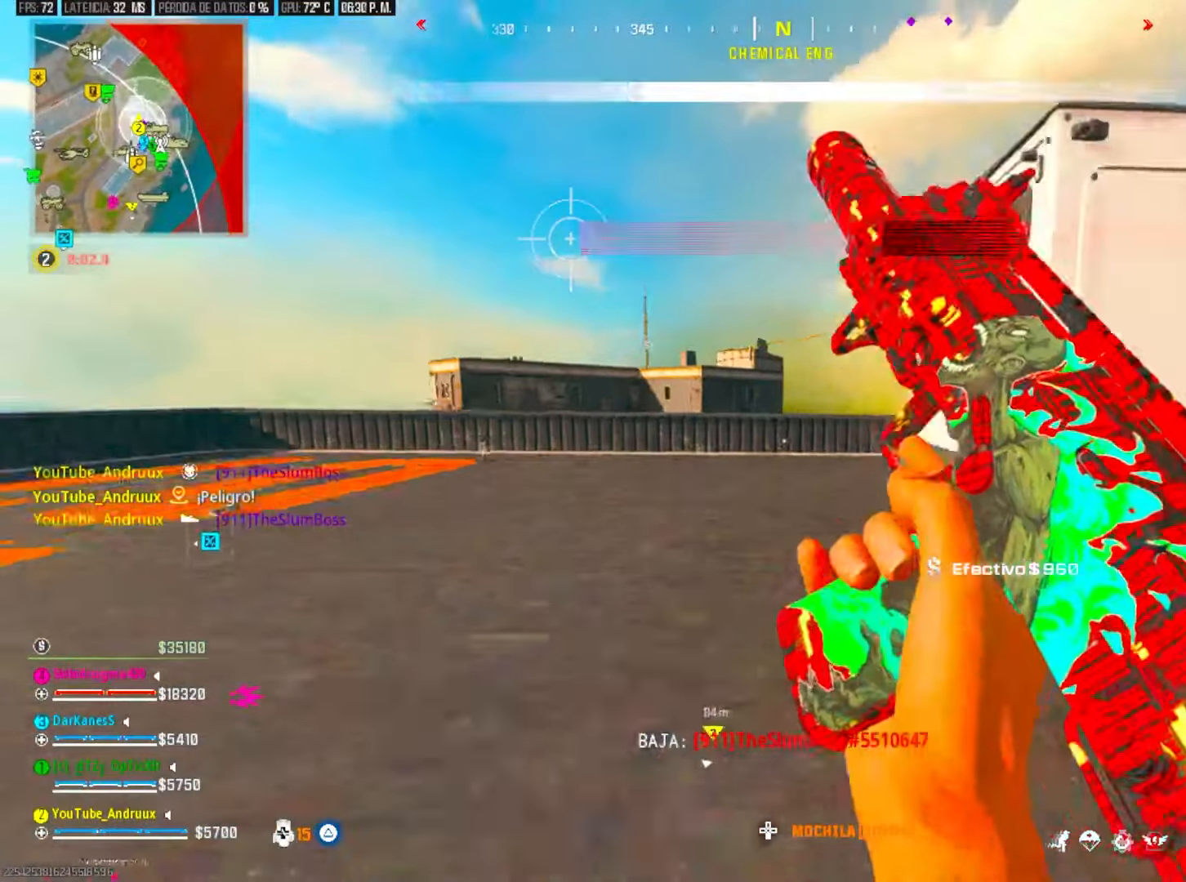
{"buttons": [], "left_stick": "up", "right_stick": "center", "events": [[83, "left_stick", "left"], [150, "L3", "down"], [250, "L3", "up"], [283, "right_stick", "down"], [350, "left_stick", "up"], [483, "right_stick", "center"]]}
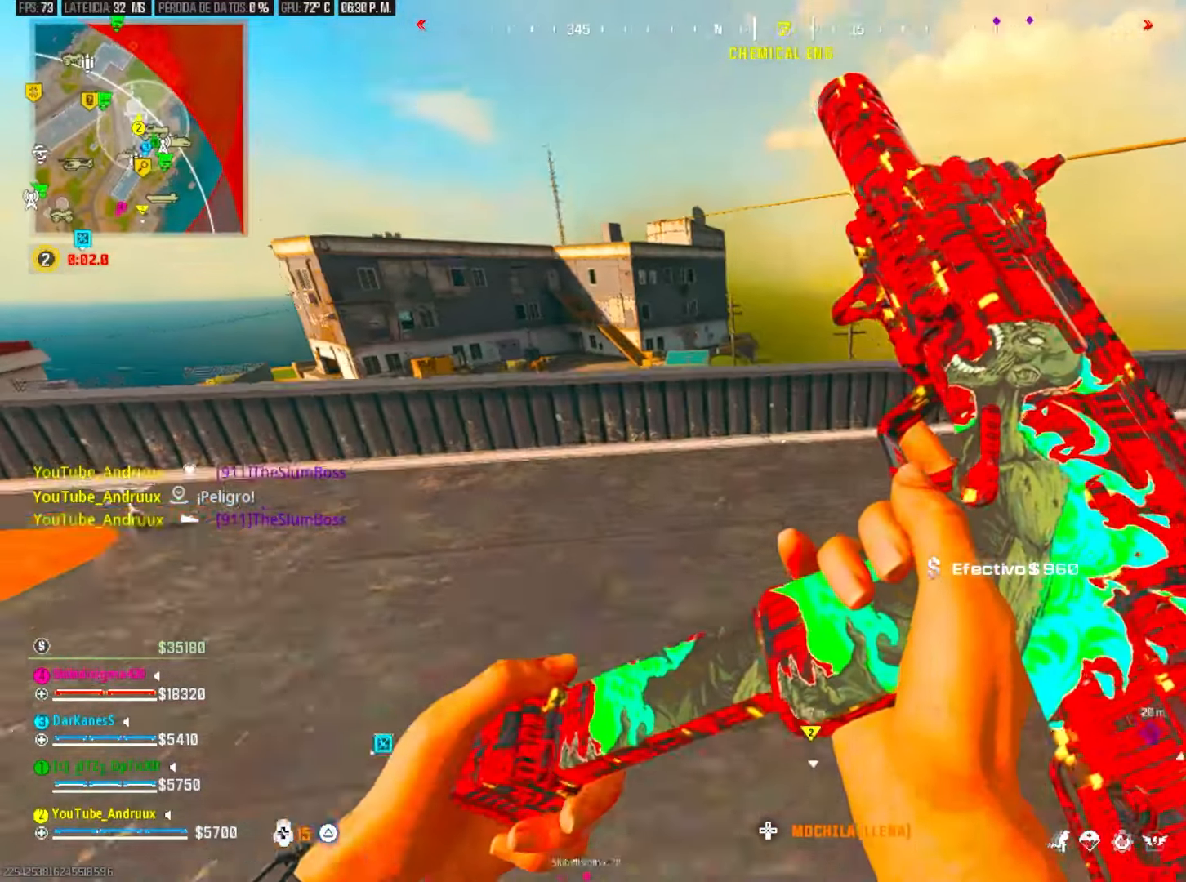
{"buttons": ["TRIANGLE"], "left_stick": "left", "right_stick": "center", "events": [[117, "right_stick", "down-left"], [150, "L1", "down"], [250, "right_stick", "center"], [350, "L1", "up"], [350, "TRIANGLE", "down"], [383, "right_stick", "down-left"], [417, "TRIANGLE", "up"], [417, "left_stick", "left"], [483, "TRIANGLE", "down"], [483, "right_stick", "center"]]}
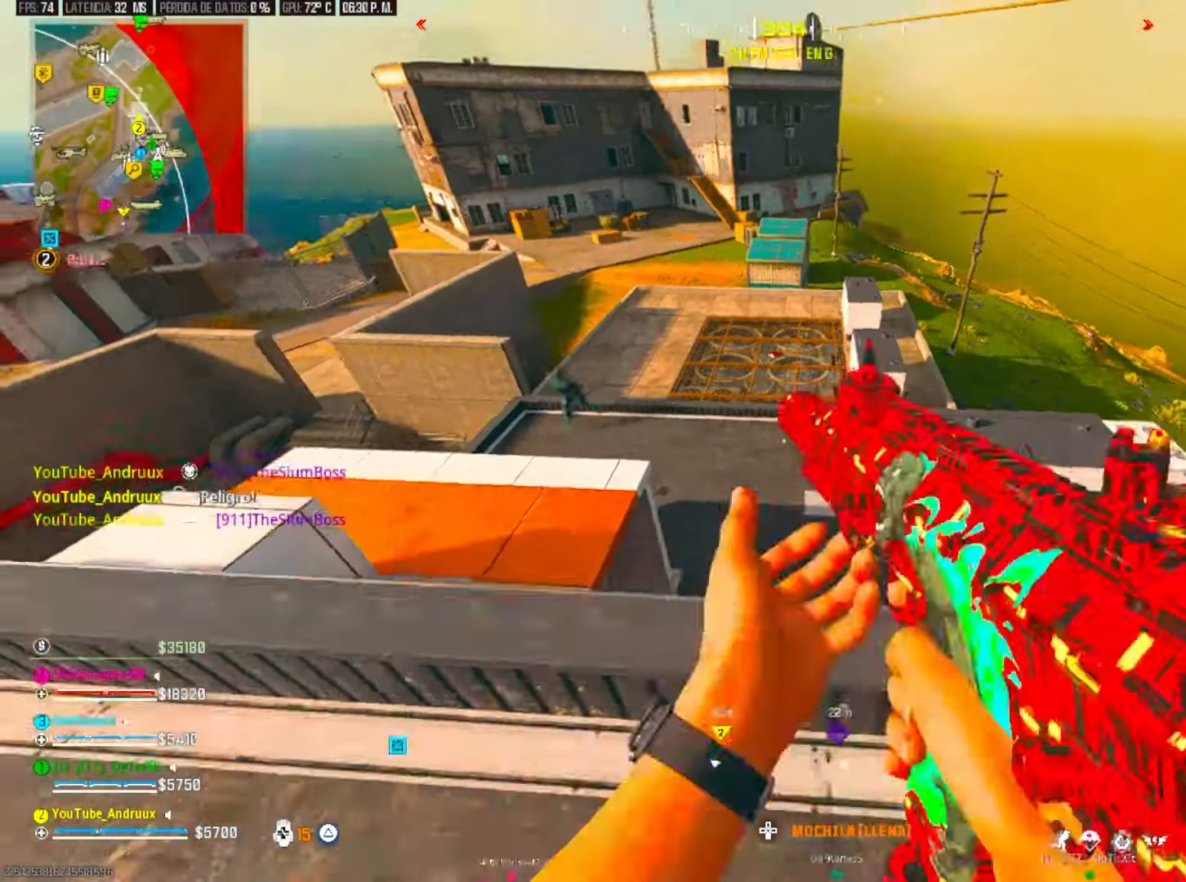
{"buttons": ["L2", "R2"], "left_stick": "left", "right_stick": "down-left", "events": [[17, "right_stick", "up-left"], [50, "TRIANGLE", "up"], [150, "right_stick", "center"], [183, "L2", "down"], [350, "DPAD_UP", "down"], [350, "right_stick", "down-left"], [417, "DPAD_UP", "up"], [417, "R2", "down"]]}
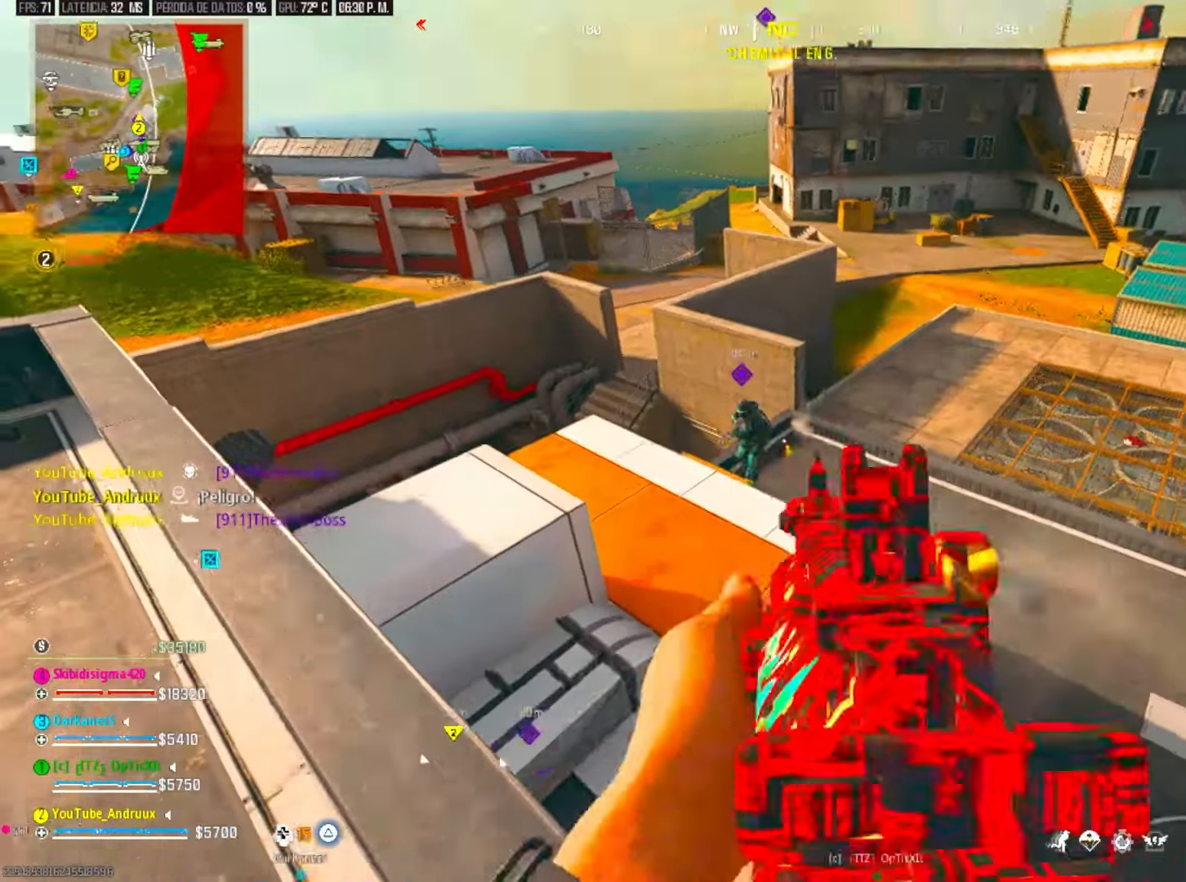
{"buttons": ["L2", "R2"], "left_stick": "left", "right_stick": "down", "events": [[117, "right_stick", "left"], [250, "right_stick", "center"], [450, "right_stick", "down"]]}
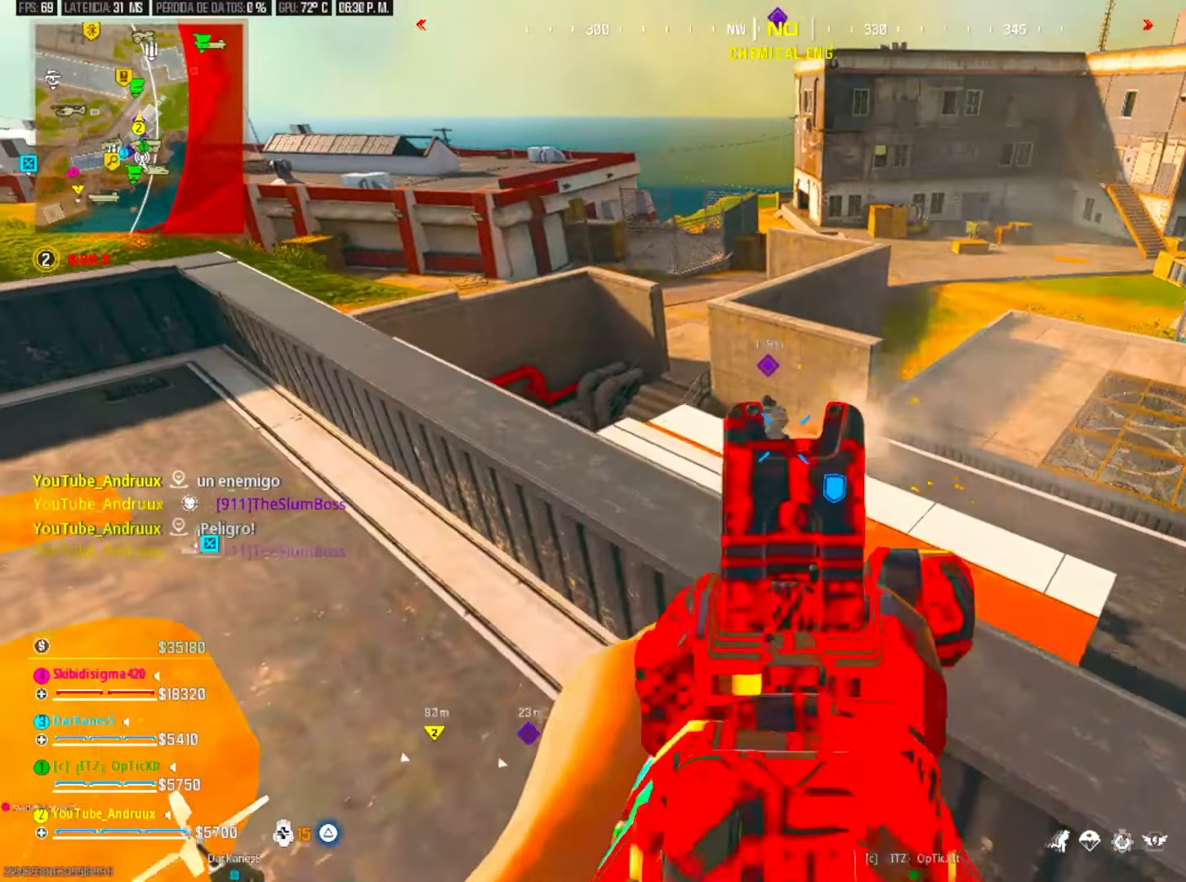
{"buttons": ["L2", "R2"], "left_stick": "left", "right_stick": "down-left", "events": [[17, "right_stick", "center"], [117, "right_stick", "left"], [217, "right_stick", "down"], [383, "right_stick", "down-left"]]}
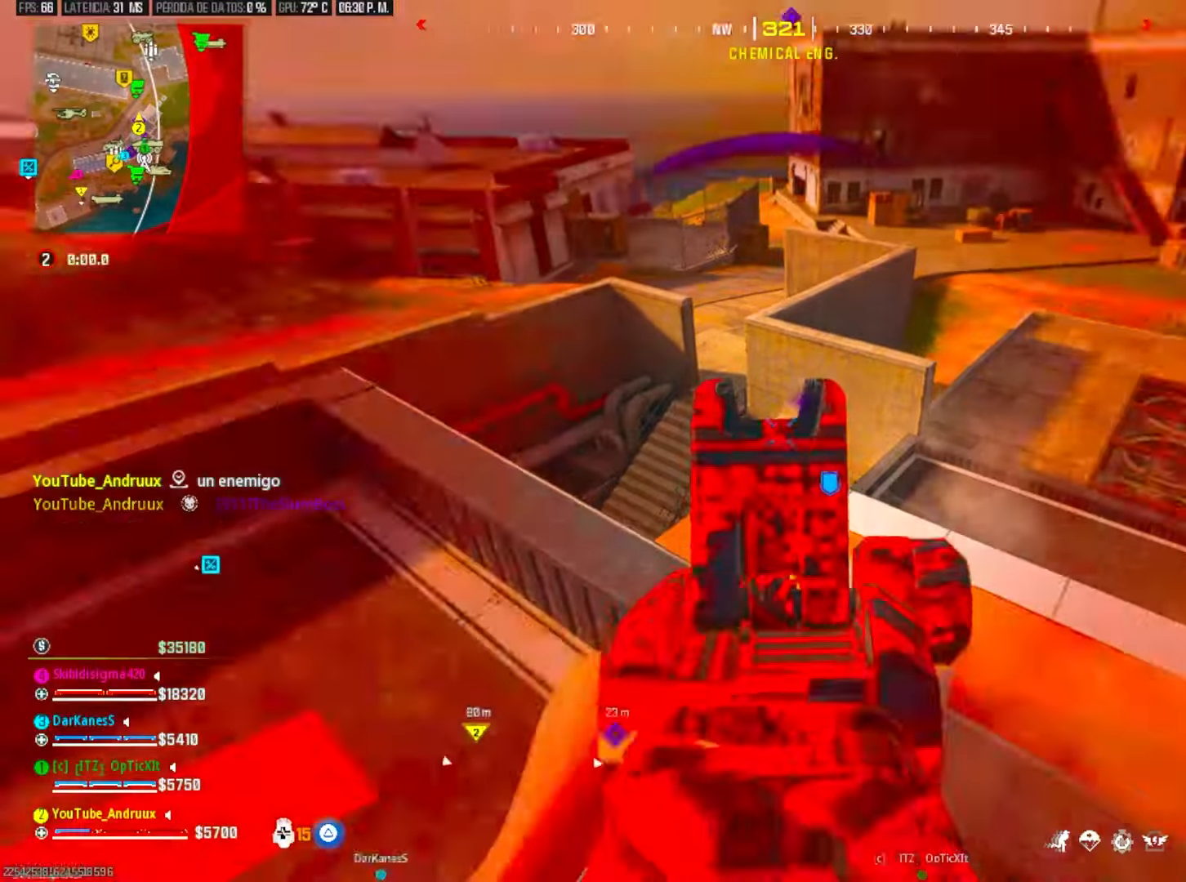
{"buttons": ["R2"], "left_stick": "left", "right_stick": "down-right", "events": [[50, "right_stick", "right"], [217, "right_stick", "center"], [350, "right_stick", "left"], [417, "L2", "up"], [483, "right_stick", "down-right"]]}
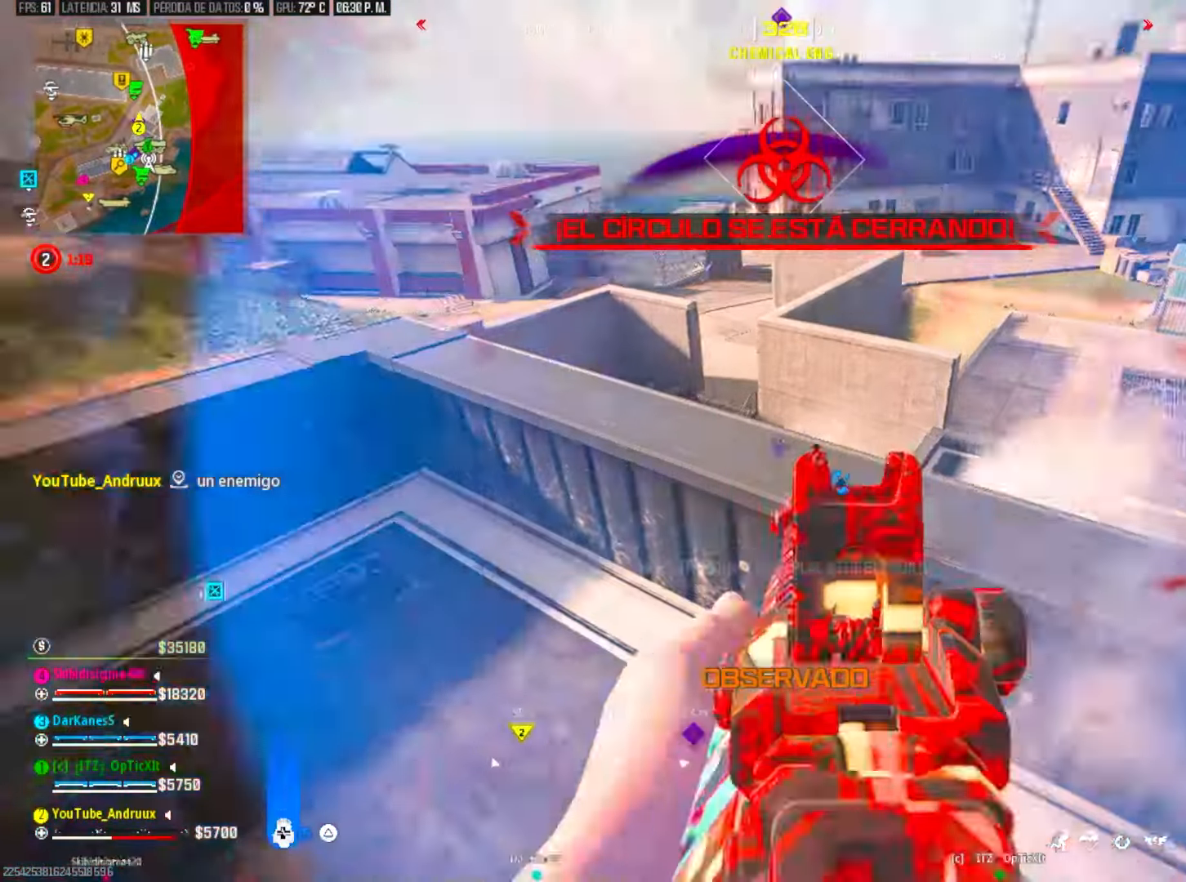
{"buttons": ["R3"], "left_stick": "down", "right_stick": "down-right", "events": [[150, "R2", "up"], [150, "right_stick", "left"], [217, "left_stick", "down-left"], [217, "right_stick", "center"], [283, "CROSS", "down"], [350, "CROSS", "up"], [450, "R3", "down"], [483, "left_stick", "down"], [483, "right_stick", "down-right"]]}
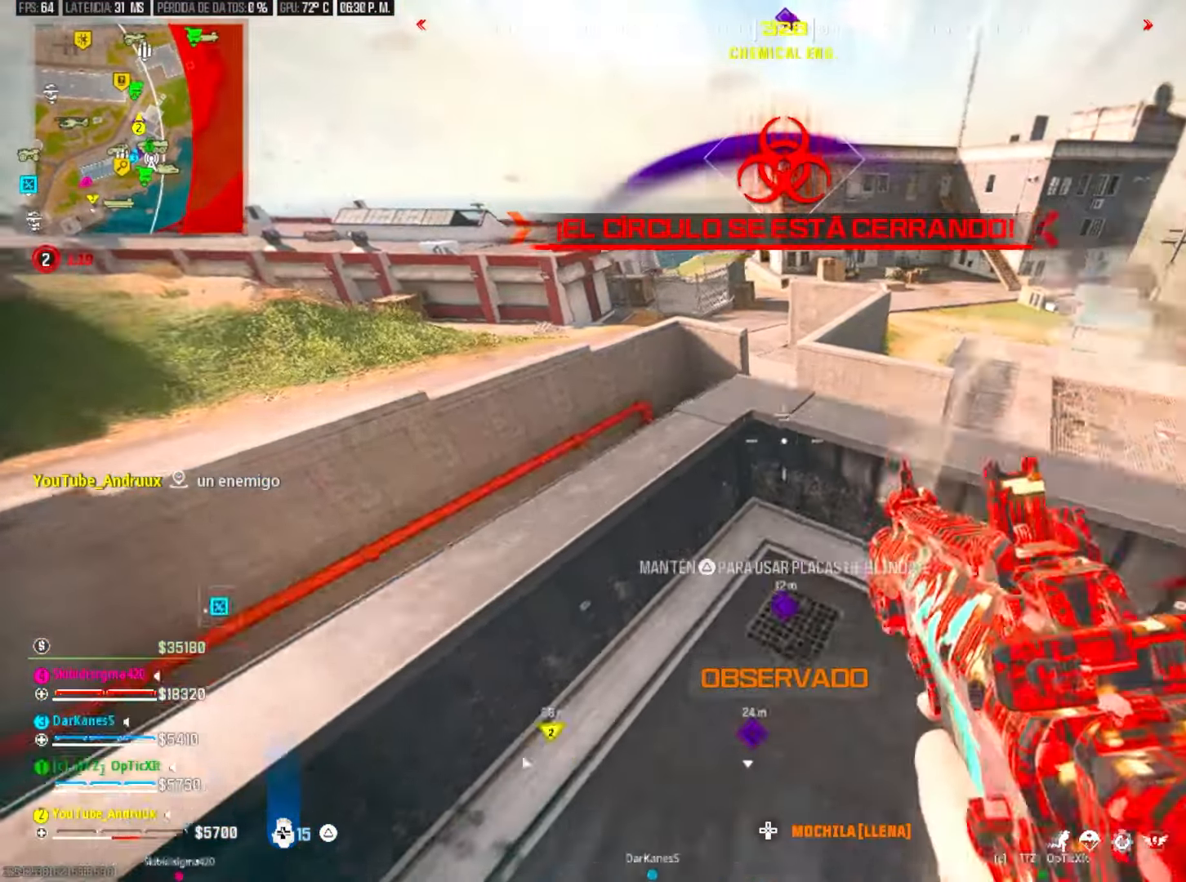
{"buttons": [], "left_stick": "left", "right_stick": "center", "events": [[117, "right_stick", "center"], [150, "L1", "down"], [150, "R3", "up"], [217, "left_stick", "down-left"], [283, "L1", "up"], [283, "right_stick", "down"], [350, "left_stick", "down-right"], [350, "right_stick", "center"], [483, "left_stick", "left"]]}
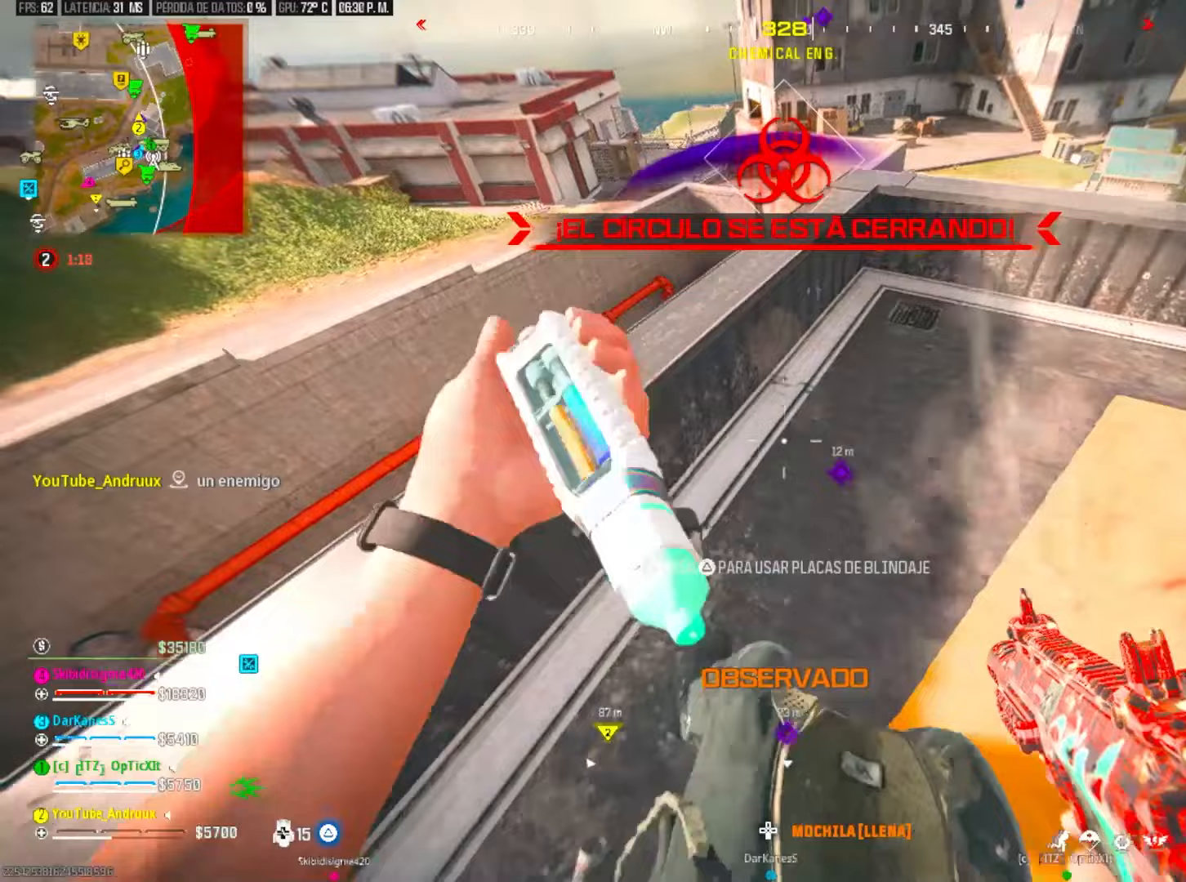
{"buttons": [], "left_stick": "left", "right_stick": "down-right", "events": [[83, "left_stick", "up"], [183, "L1", "down"], [183, "left_stick", "left"], [217, "right_stick", "down"], [250, "L1", "up"], [317, "right_stick", "center"], [417, "right_stick", "down-right"]]}
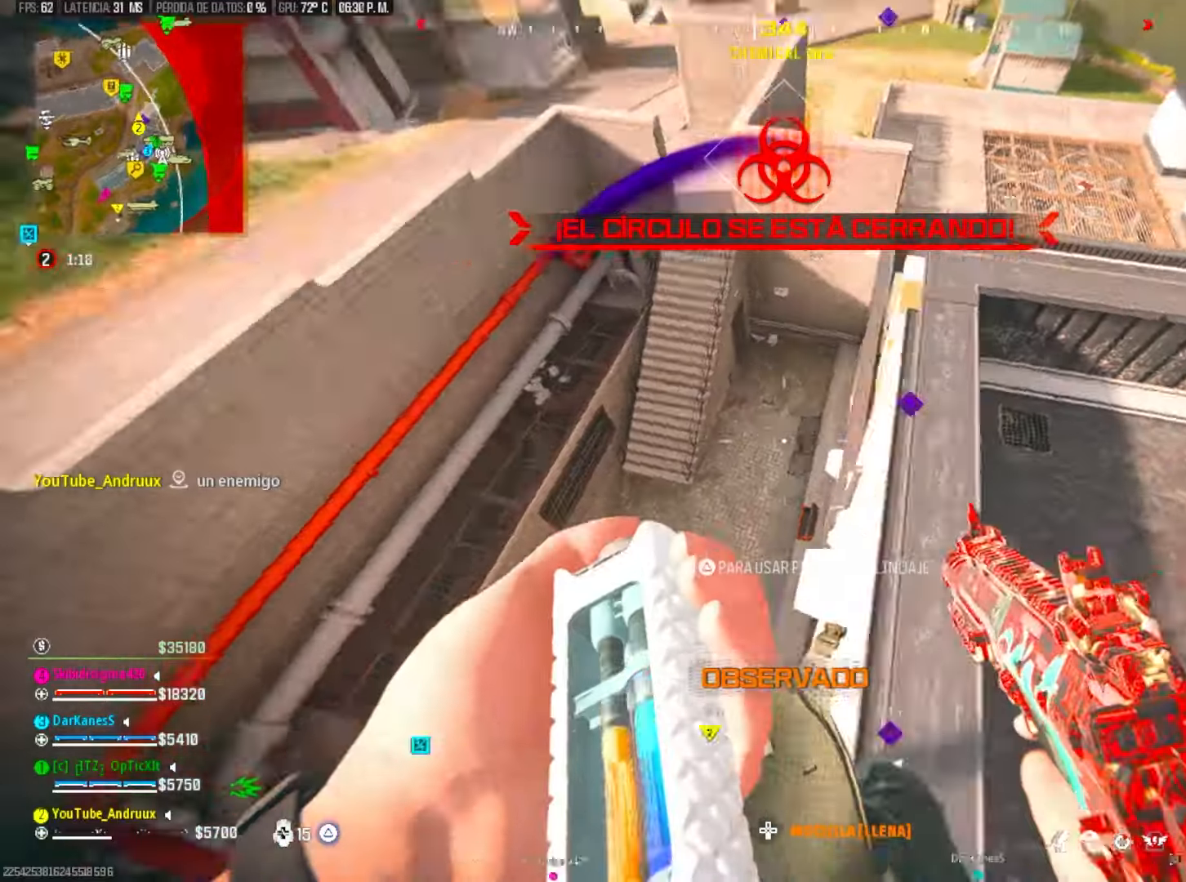
{"buttons": [], "left_stick": "right", "right_stick": "right", "events": [[83, "left_stick", "up-right"], [117, "right_stick", "center"], [217, "right_stick", "right"], [383, "left_stick", "right"], [383, "right_stick", "center"], [483, "right_stick", "right"]]}
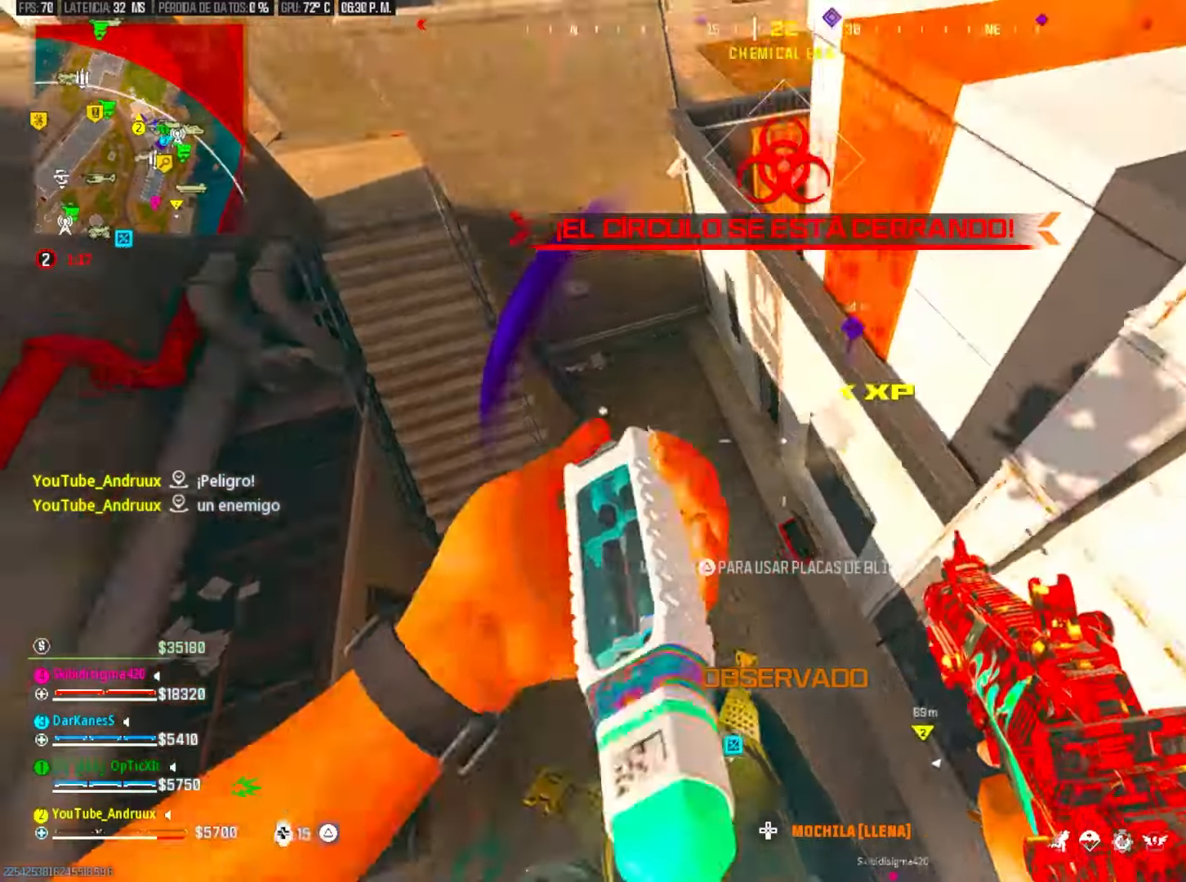
{"buttons": ["L3"], "left_stick": "left", "right_stick": "up-right", "events": [[17, "left_stick", "up"], [150, "left_stick", "left"], [150, "right_stick", "center"], [250, "right_stick", "up"], [283, "L3", "down"], [383, "L3", "up"], [383, "right_stick", "center"], [450, "L3", "down"], [483, "right_stick", "up-right"]]}
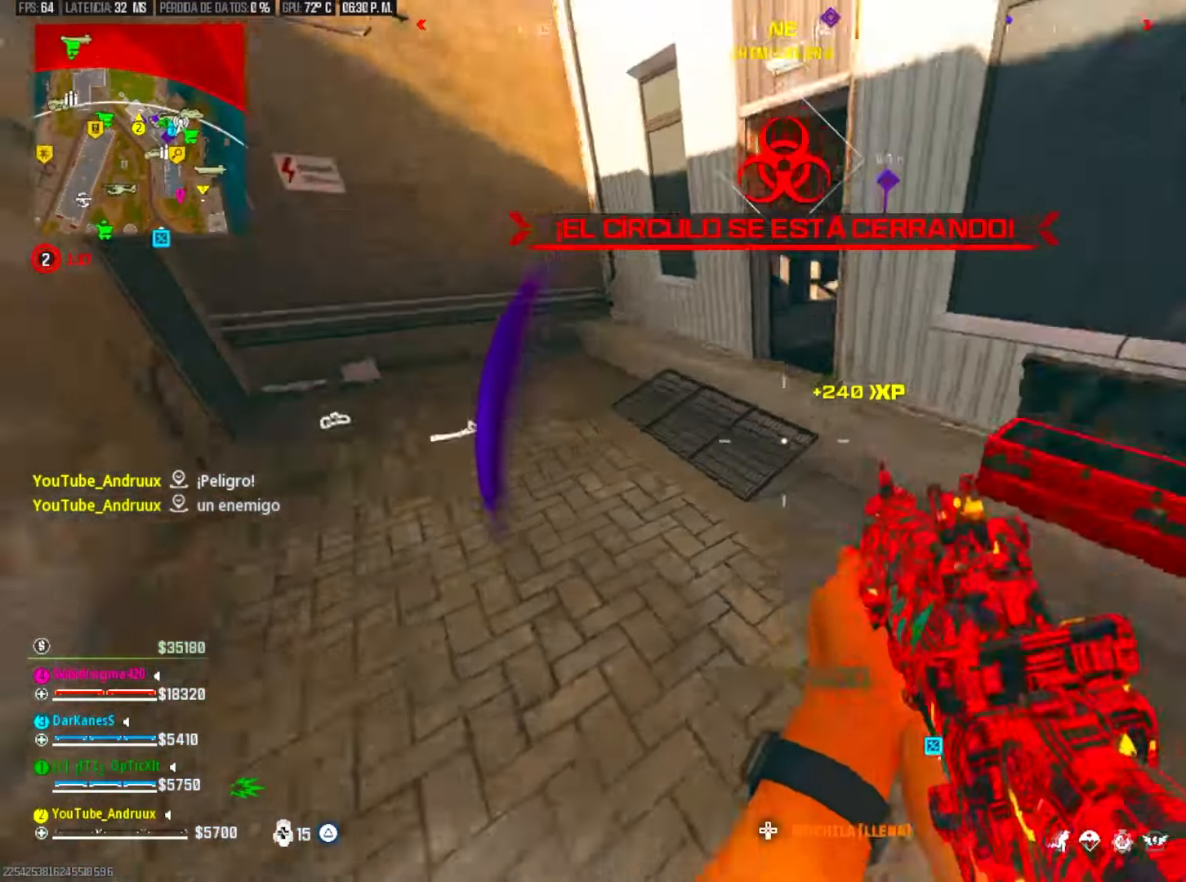
{"buttons": ["L3"], "left_stick": "left", "right_stick": "center", "events": [[17, "L3", "up"], [83, "TRIANGLE", "down"], [83, "right_stick", "center"], [117, "L3", "down"], [150, "TRIANGLE", "up"], [183, "L3", "up"], [217, "TRIANGLE", "down"], [283, "L3", "down"], [317, "TRIANGLE", "up"], [317, "right_stick", "right"], [350, "L3", "up"], [350, "left_stick", "up"], [450, "TRIANGLE", "down"], [450, "left_stick", "left"], [483, "L3", "down"], [483, "TRIANGLE", "up"], [483, "right_stick", "center"]]}
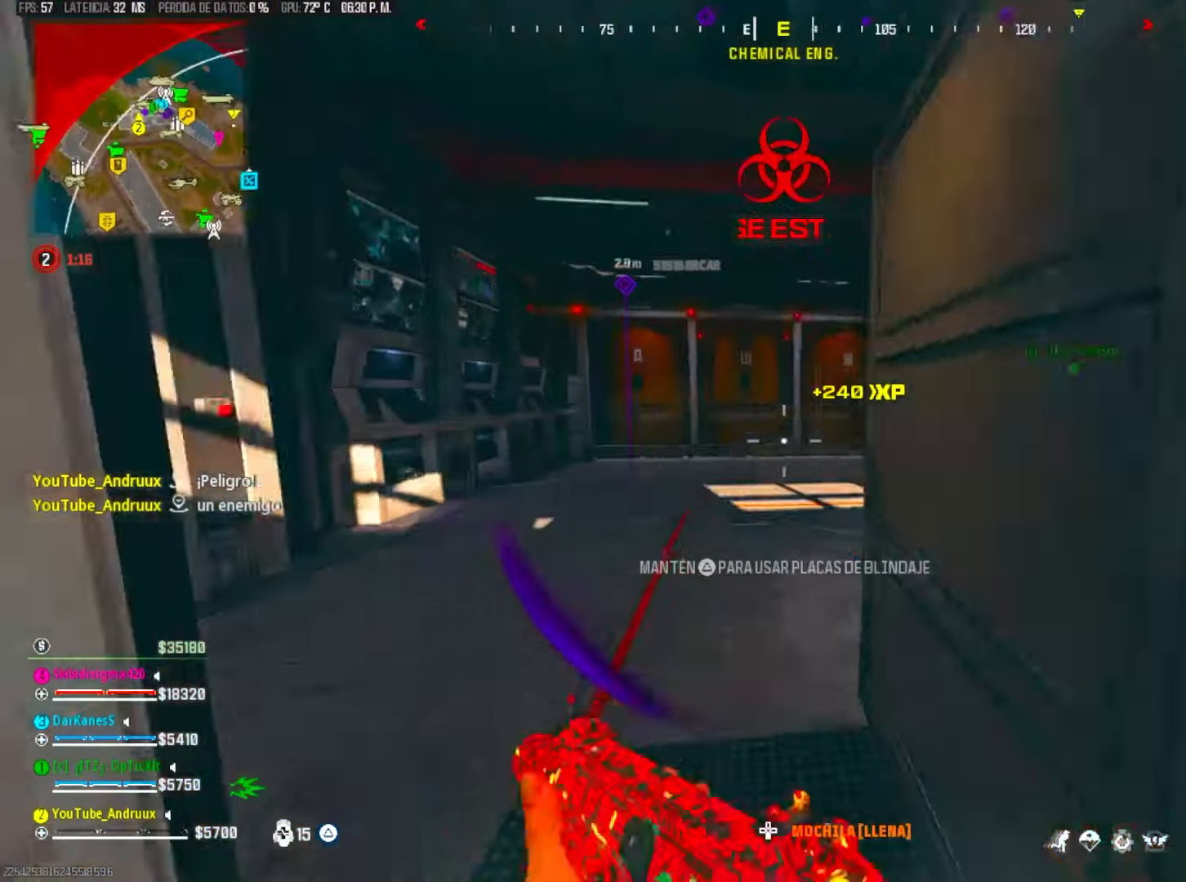
{"buttons": [], "left_stick": "up", "right_stick": "center", "events": [[67, "L3", "up"], [100, "TRIANGLE", "down"], [100, "right_stick", "right"], [133, "L3", "down"], [167, "TRIANGLE", "up"], [233, "L3", "up"], [300, "left_stick", "up"], [333, "right_stick", "center"], [400, "R3", "down"], [500, "R3", "up"]]}
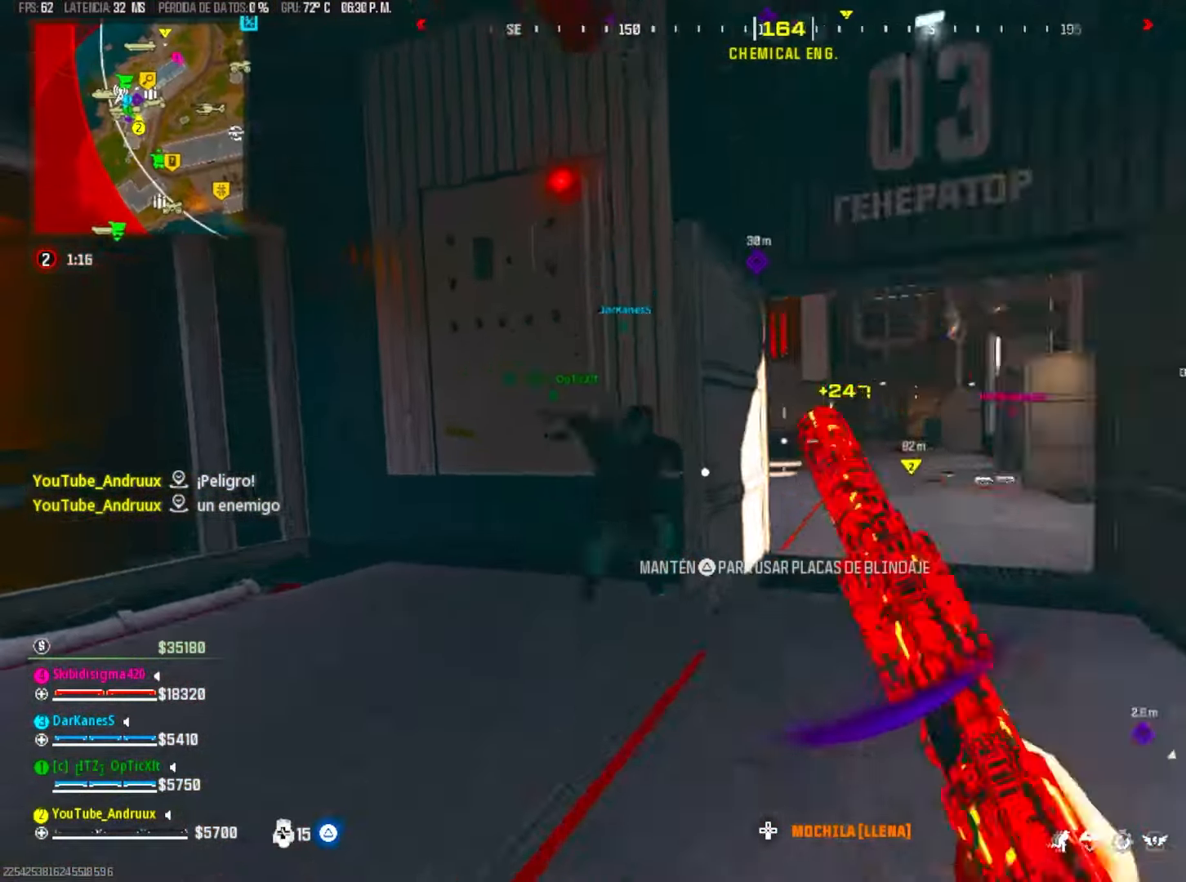
{"buttons": ["R2"], "left_stick": "right", "right_stick": "right", "events": [[33, "right_stick", "left"], [67, "left_stick", "left"], [100, "L1", "down"], [133, "R2", "down"], [200, "right_stick", "down-right"], [233, "L1", "up"], [233, "left_stick", "down-left"], [367, "left_stick", "right"], [367, "right_stick", "right"]]}
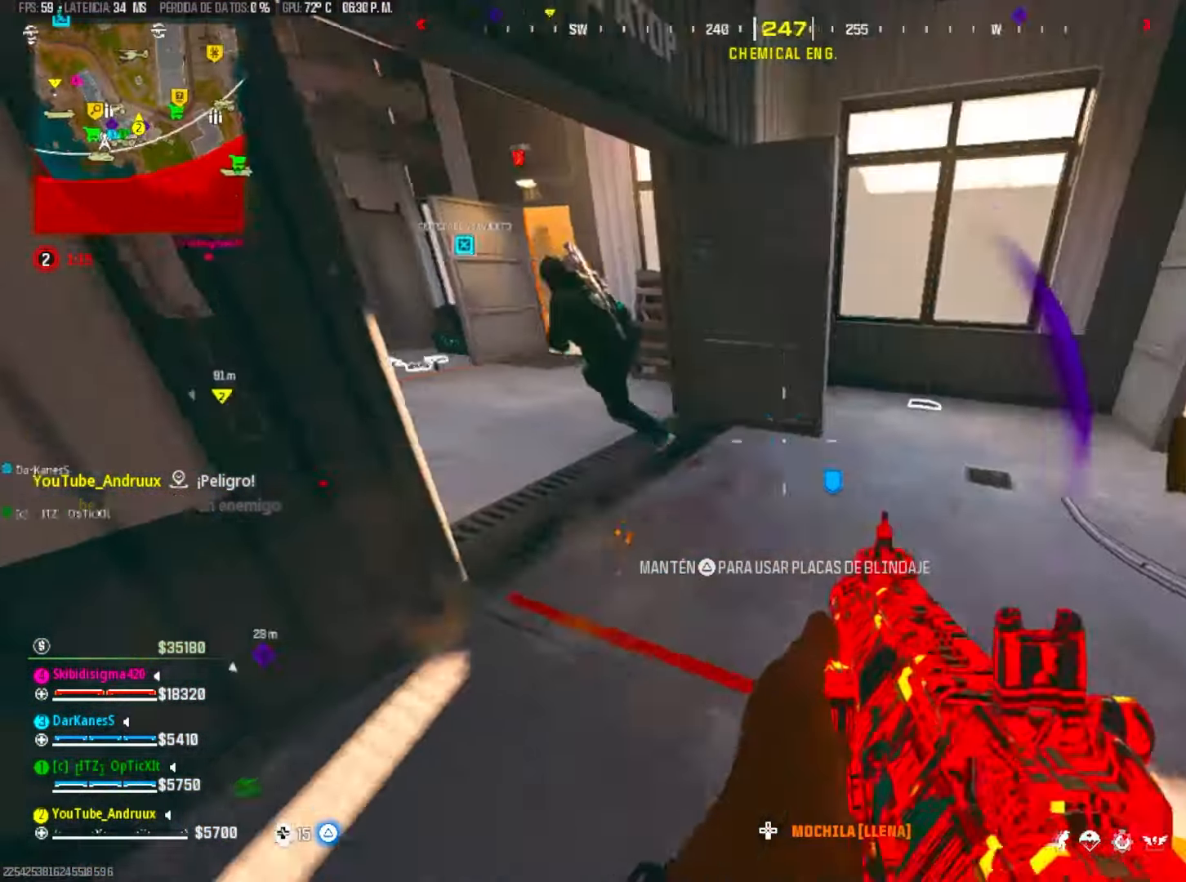
{"buttons": ["L2", "R2"], "left_stick": "left", "right_stick": "down-right", "events": [[33, "left_stick", "up"], [33, "right_stick", "left"], [200, "L1", "down"], [200, "right_stick", "down-right"], [300, "L1", "up"], [300, "right_stick", "left"], [367, "L2", "down"], [433, "right_stick", "down-right"], [467, "left_stick", "left"]]}
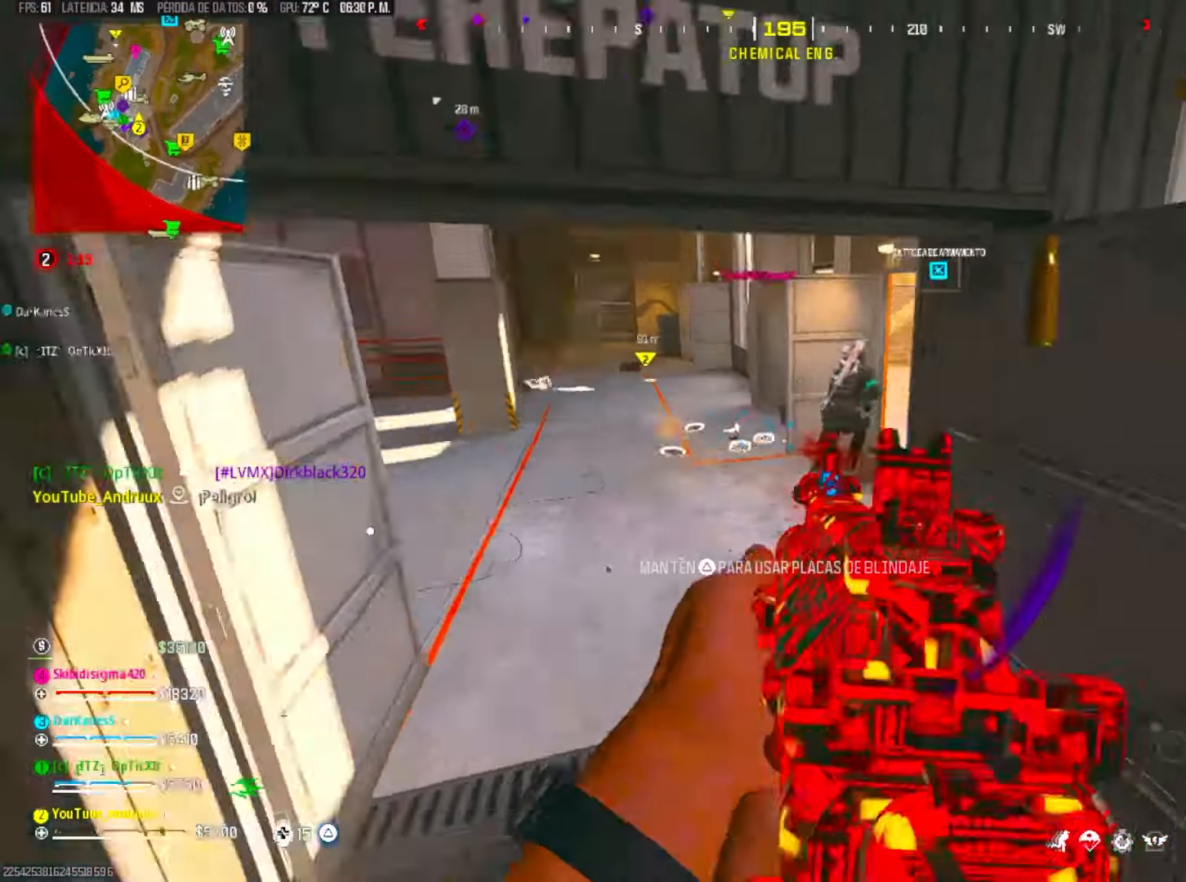
{"buttons": ["TRIANGLE"], "left_stick": "left", "right_stick": "right", "events": [[67, "L2", "up"], [100, "R2", "up"], [100, "right_stick", "left"], [133, "left_stick", "down"], [200, "left_stick", "left"], [267, "TRIANGLE", "down"], [267, "right_stick", "center"], [333, "TRIANGLE", "up"], [333, "right_stick", "left"], [400, "L3", "down"], [400, "TRIANGLE", "down"], [400, "right_stick", "center"], [500, "L3", "up"], [500, "right_stick", "right"]]}
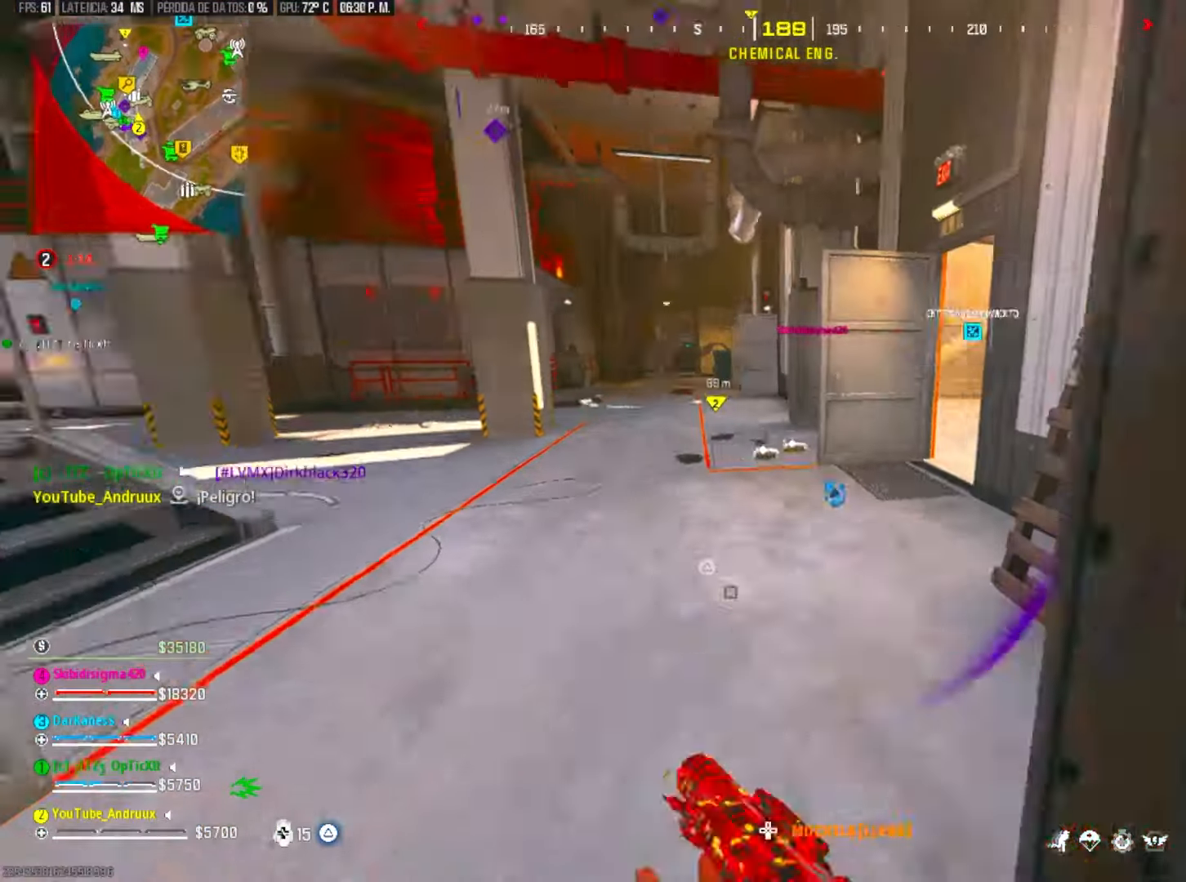
{"buttons": ["R3"], "left_stick": "up", "right_stick": "center", "events": [[33, "TRIANGLE", "up"], [67, "L3", "down"], [67, "right_stick", "center"], [133, "TRIANGLE", "down"], [167, "L3", "up"], [200, "TRIANGLE", "up"], [200, "right_stick", "right"], [267, "left_stick", "up"], [400, "right_stick", "center"], [467, "R3", "down"]]}
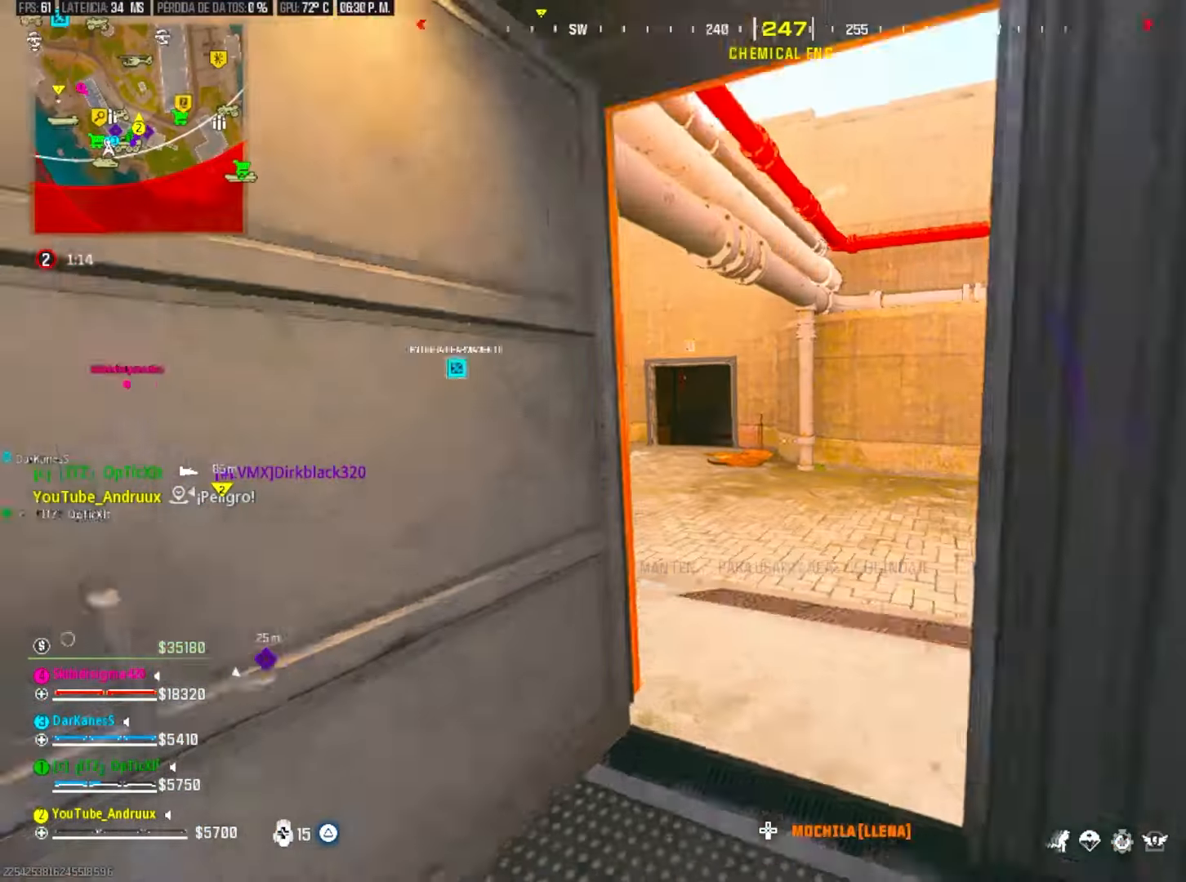
{"buttons": ["L2", "R2"], "left_stick": "left", "right_stick": "center", "events": [[33, "R3", "up"], [33, "right_stick", "right"], [367, "L1", "down"], [367, "R2", "down"], [367, "left_stick", "left"], [400, "right_stick", "center"], [433, "L1", "up"], [433, "L2", "down"]]}
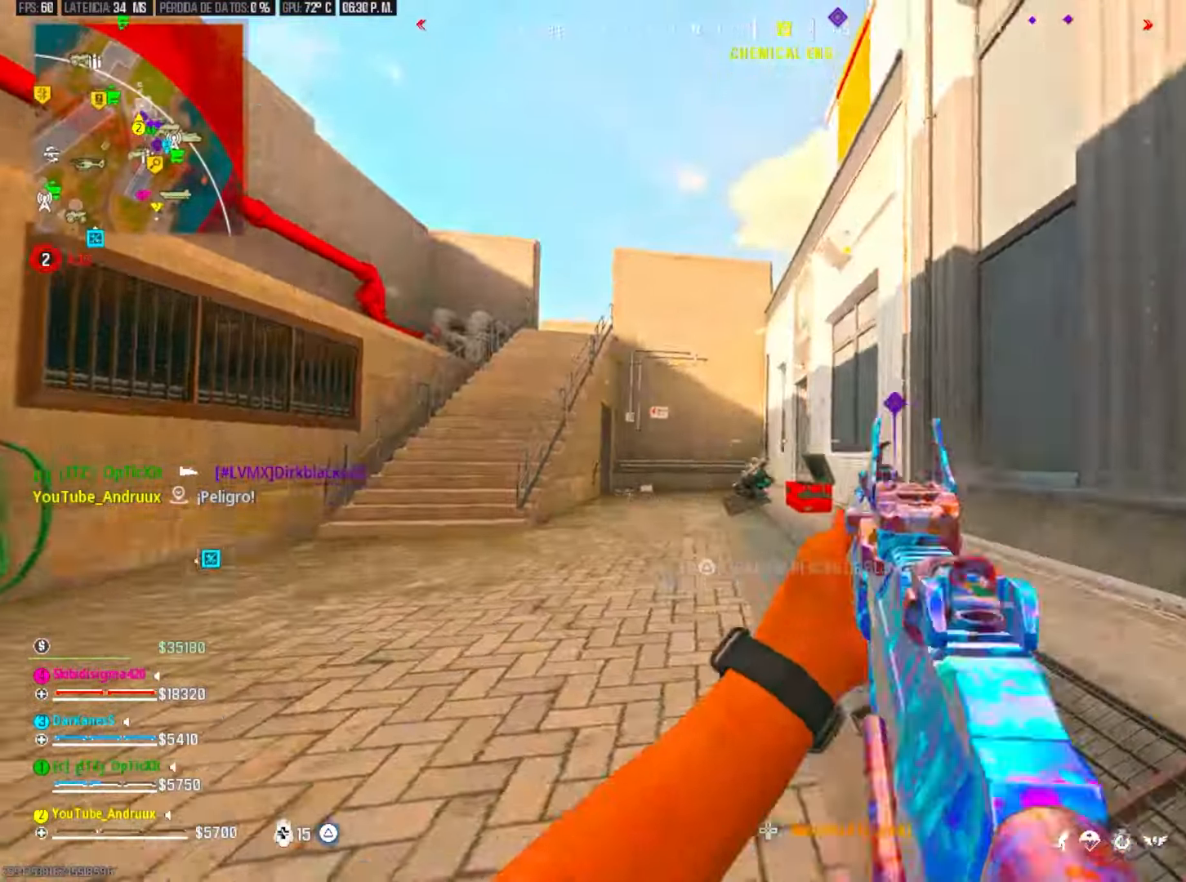
{"buttons": ["L2", "R2"], "left_stick": "up-right", "right_stick": "right", "events": [[100, "right_stick", "down"], [233, "left_stick", "right"], [367, "left_stick", "up-right"], [400, "right_stick", "right"]]}
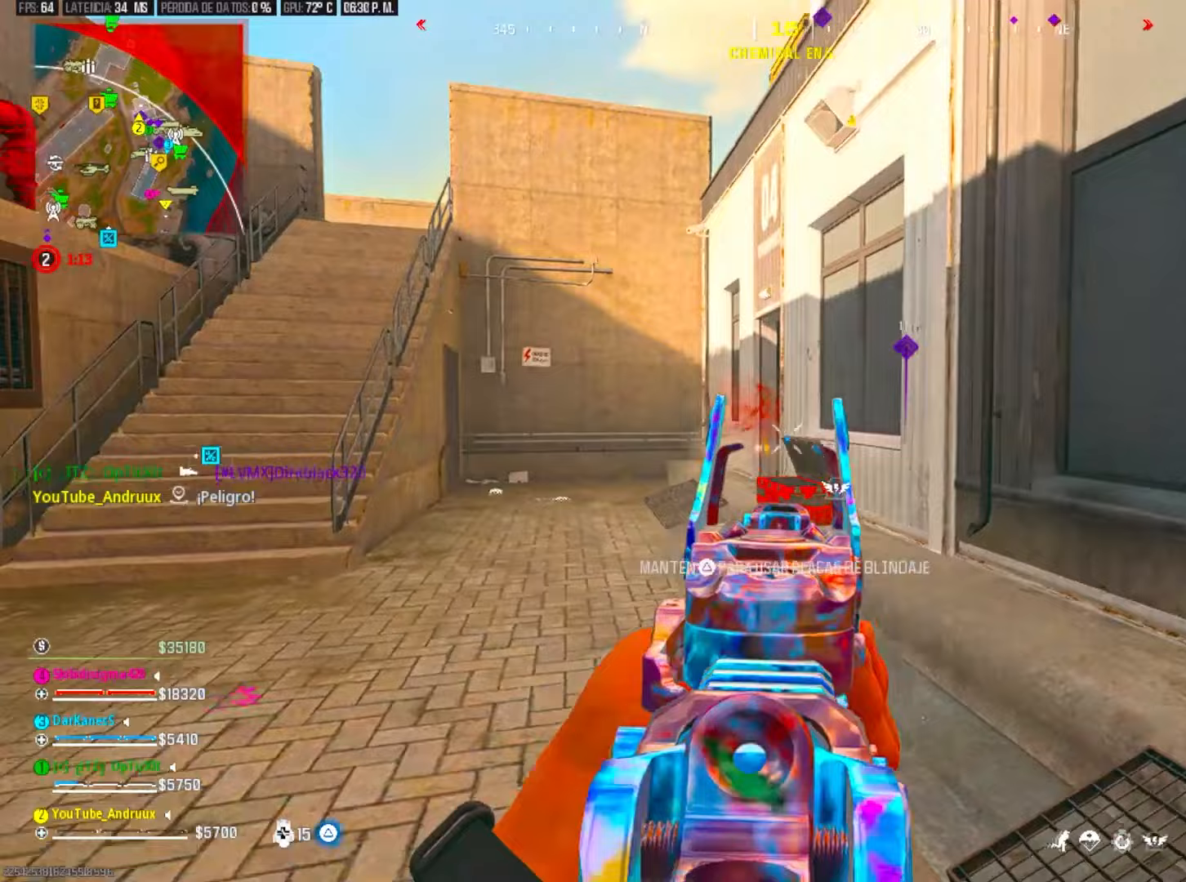
{"buttons": [], "left_stick": "up", "right_stick": "left"}
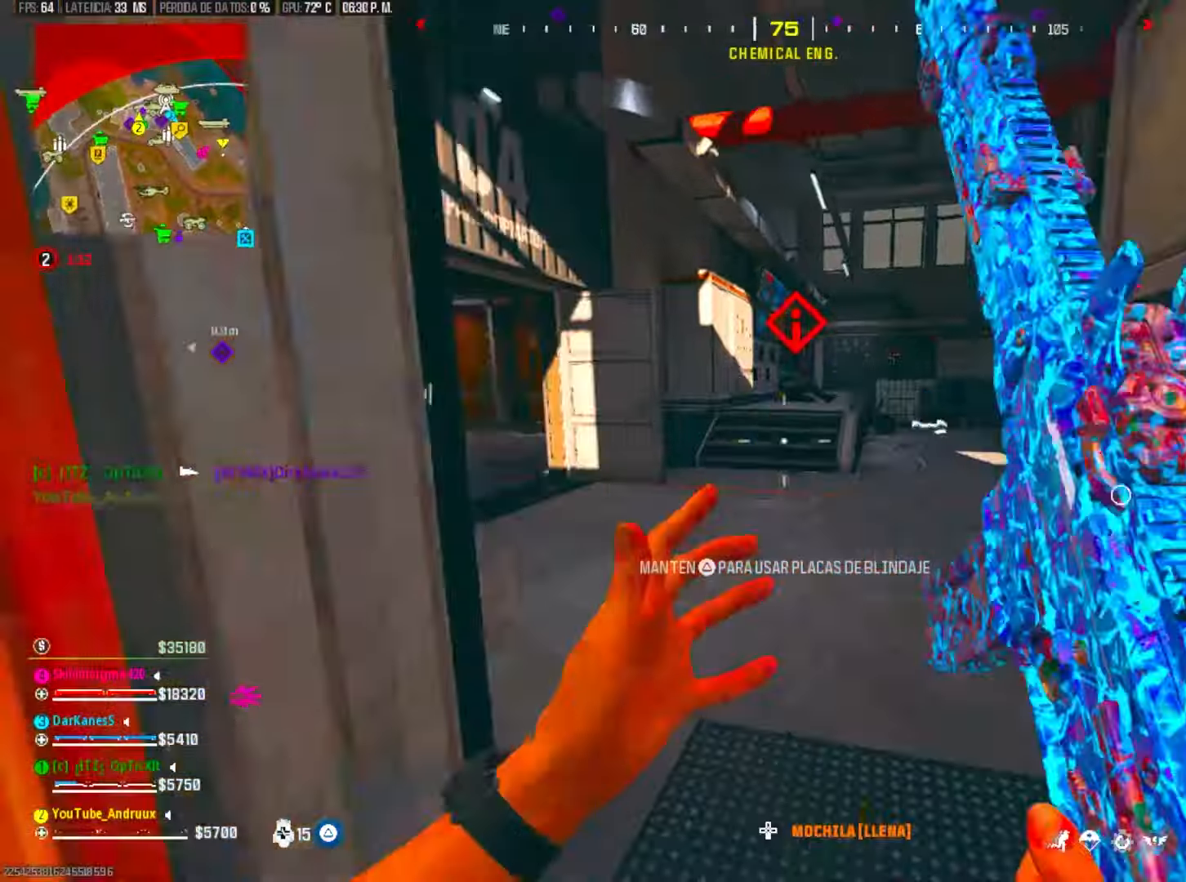
{"buttons": [], "left_stick": "up-right", "right_stick": "right", "events": [[67, "left_stick", "left"], [200, "R3", "down"], [267, "right_stick", "center"], [300, "R3", "up"], [300, "left_stick", "up-left"], [333, "right_stick", "left"], [433, "left_stick", "up-right"], [500, "right_stick", "right"]]}
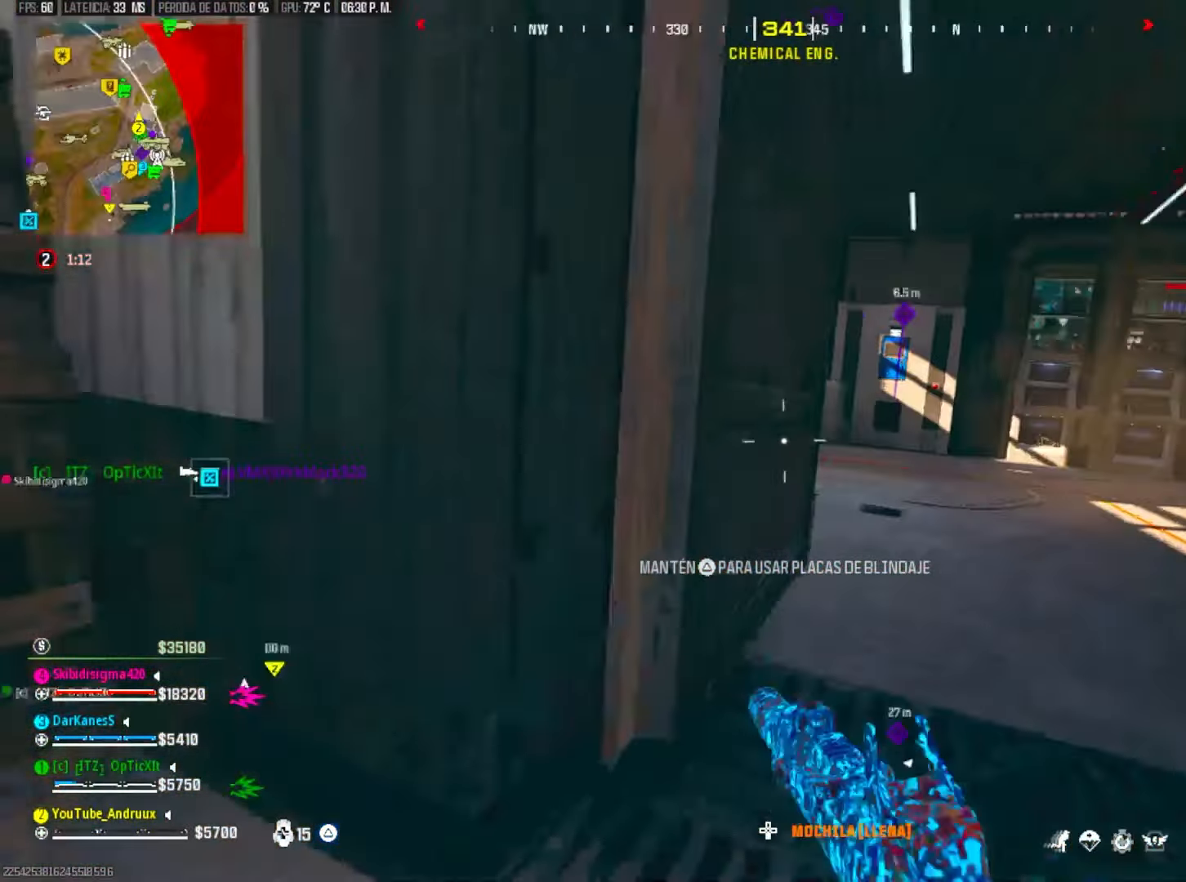
{"buttons": ["L3"], "left_stick": "left", "right_stick": "center", "events": [[100, "left_stick", "down-right"], [200, "L1", "down"], [267, "L1", "up"], [367, "left_stick", "up-right"], [400, "right_stick", "center"], [500, "L3", "down"], [500, "left_stick", "left"]]}
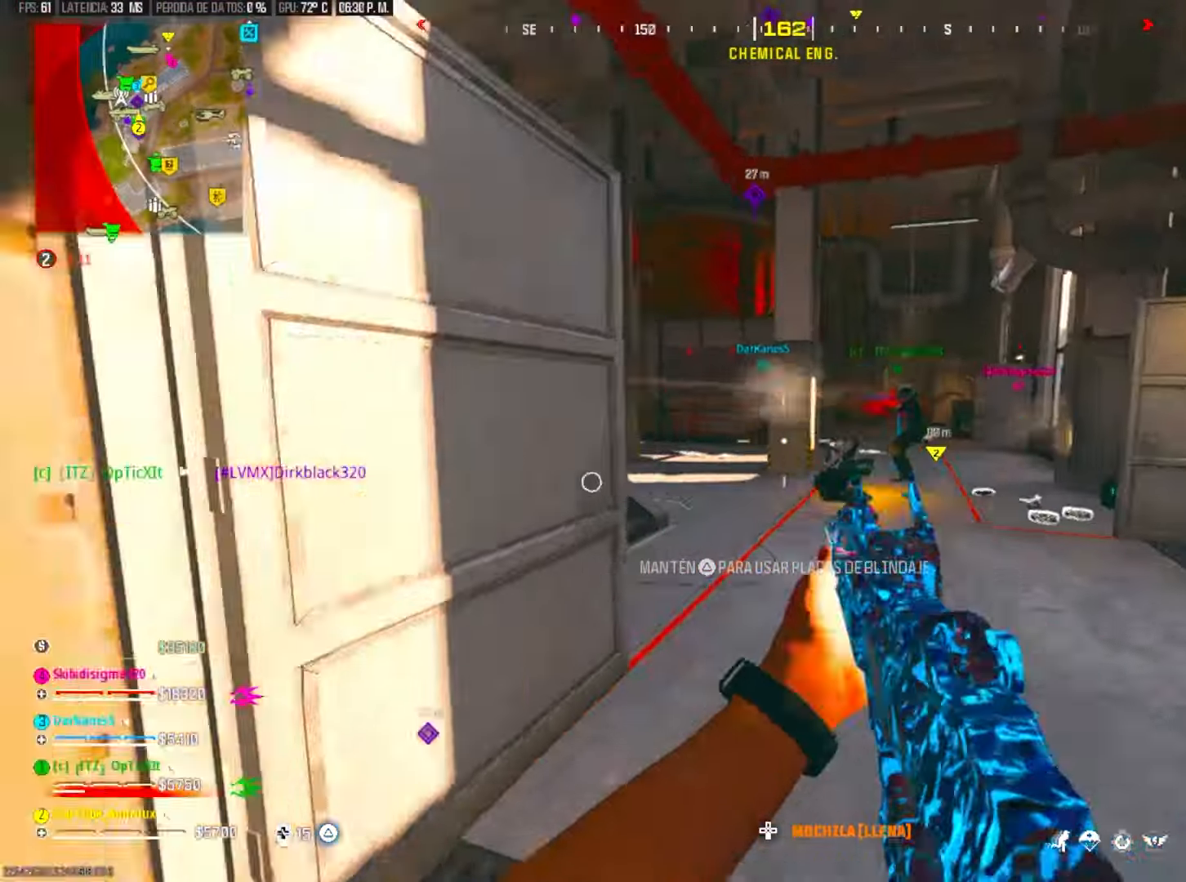
{"buttons": ["L2", "R2"], "left_stick": "up-right", "right_stick": "down", "events": [[100, "L3", "up"], [167, "R3", "down"], [167, "left_stick", "up"], [267, "R3", "up"], [267, "right_stick", "right"], [333, "left_stick", "left"], [367, "L1", "down"], [400, "R2", "down"], [400, "right_stick", "down"], [467, "L1", "up"], [467, "L2", "down"], [467, "left_stick", "up-right"]]}